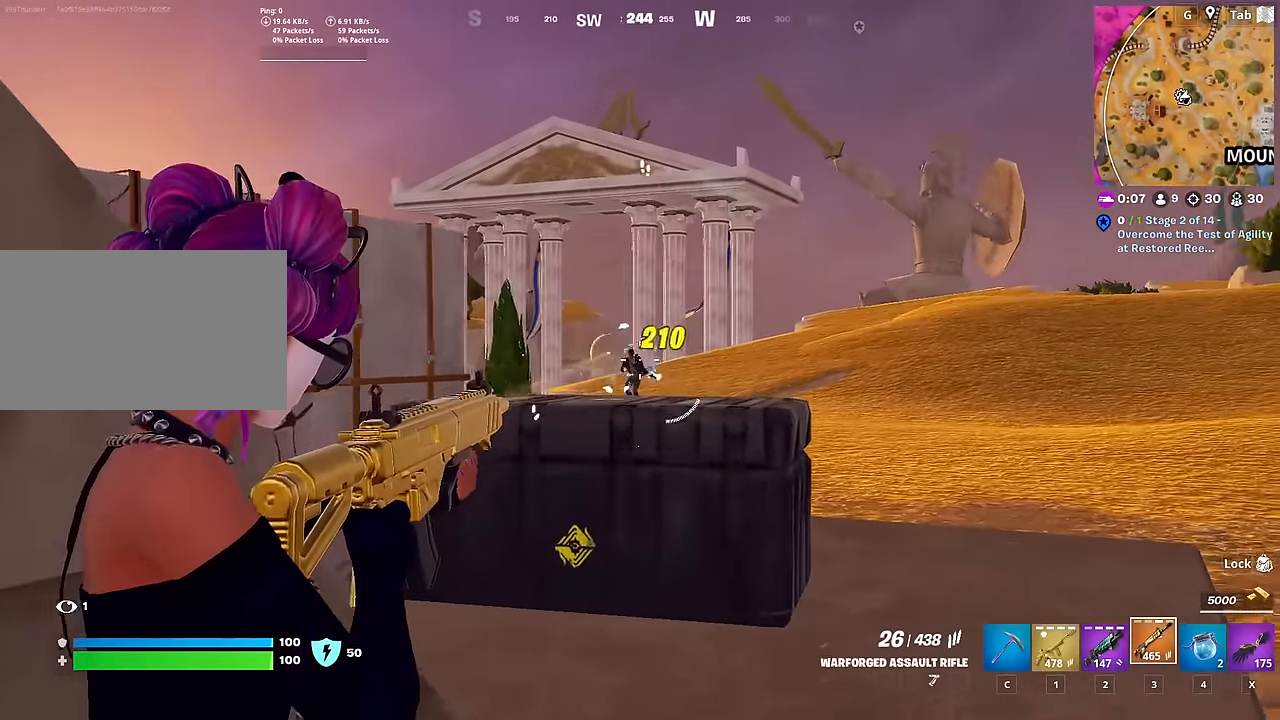
Gameplay with keyboard and mouse; each line is a JSON object with the keys and mouse buttons held at the frame after it. "events" lists presses ("down") and releases ("up") of "1", "2", "3", "4", "5", "a", "alt", "c", "caps_lock", "ctrl", "d", "e", "f", "g", "q", "r", "s", "shift", "space", "t", "tab", "v", "w", "x", "z", "mouse_left", "mouse_wheel" and "mouse_right" between this image and that frame as [ms after this image, input, new state], when the widget could be followed in between. "mouse_left", "mouse_wheel", "mouse_right" = the "left", "wheel", "right" buttons of the "mouse" list. No other keys are recorded. "wheel" means that the mouse wheel is clicked or scrolled. "mouse_move" is the direction in which the mouse moves at that frame (one of eight, or "still"), when it could be read.
{"keys": [], "mouse": ["left", "right"], "mouse_move": "up", "events": [[251, "s", "up"], [334, "a", "down"], [484, "a", "up"]]}
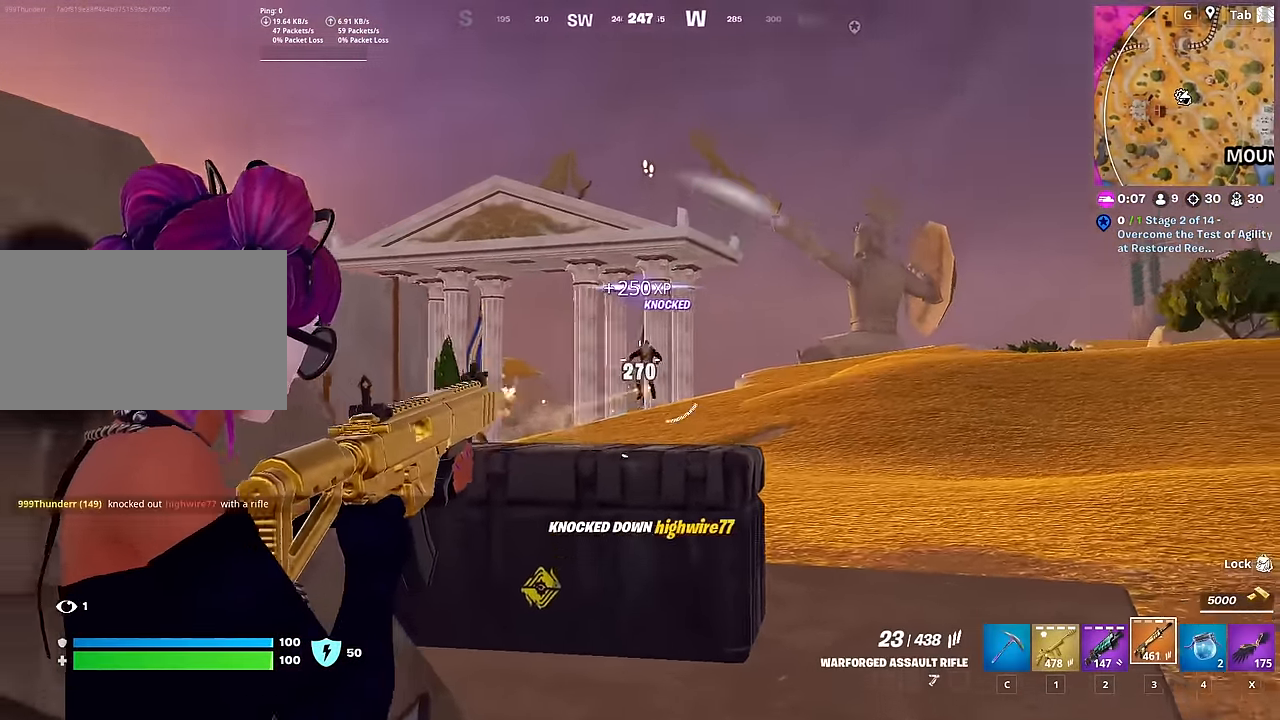
{"keys": ["a"], "mouse": [], "mouse_move": "still", "events": [[67, "mouse_left", "up"], [67, "mouse_right", "up"], [117, "2", "down"], [217, "2", "up"], [500, "a", "down"]]}
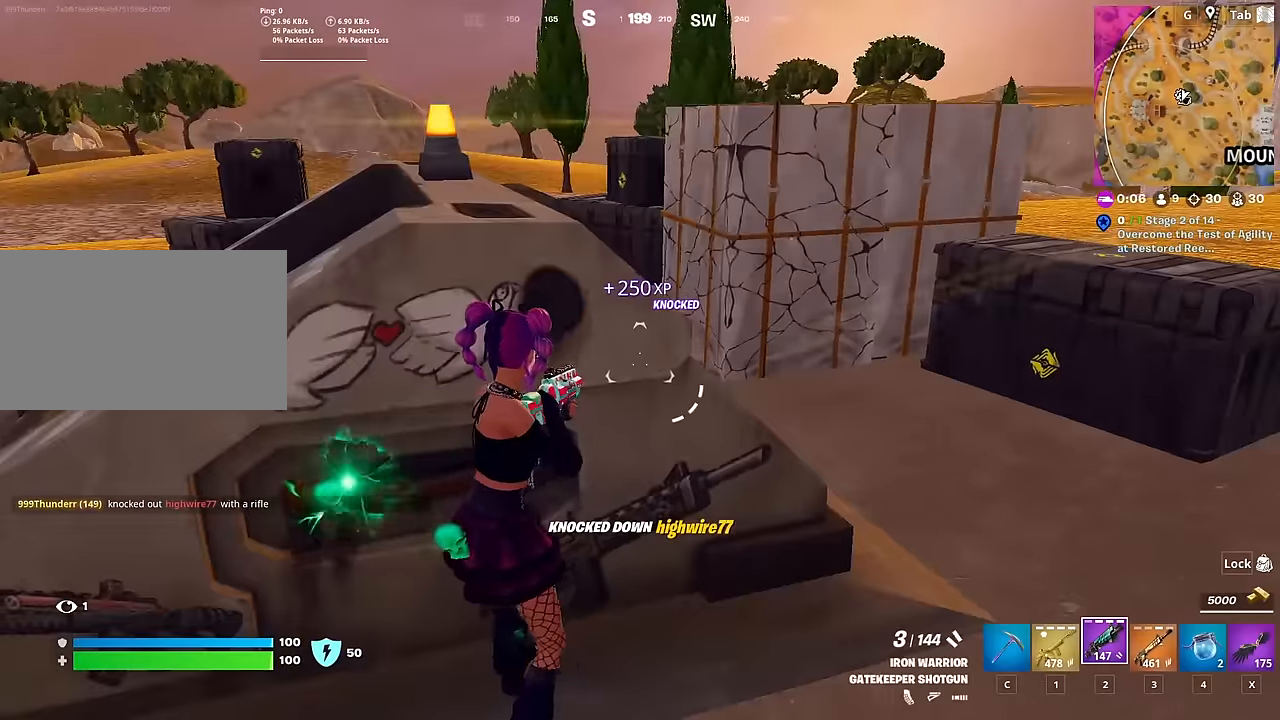
{"keys": [], "mouse": [], "mouse_move": "still", "events": [[367, "a", "up"]]}
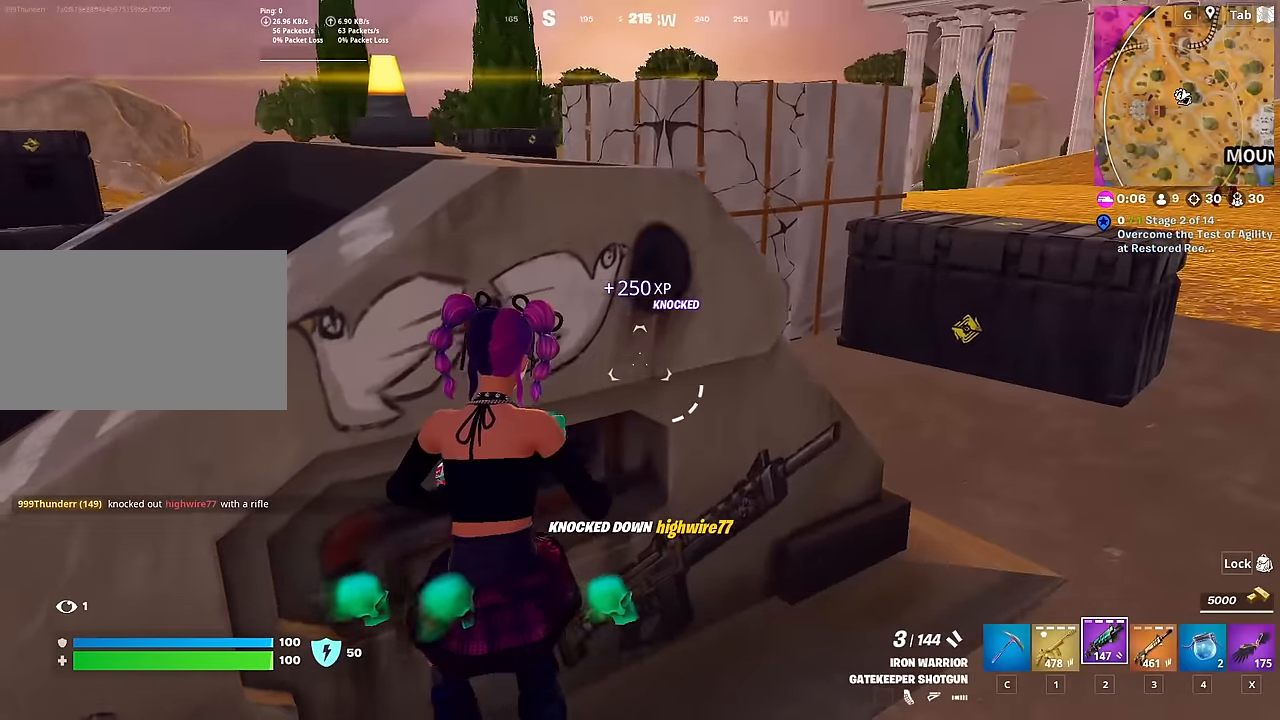
{"keys": ["a", "w"], "mouse": [], "mouse_move": "down-left", "events": [[50, "d", "down"], [200, "space", "down"], [233, "d", "up"], [233, "w", "down"], [317, "a", "down"], [367, "space", "up"]]}
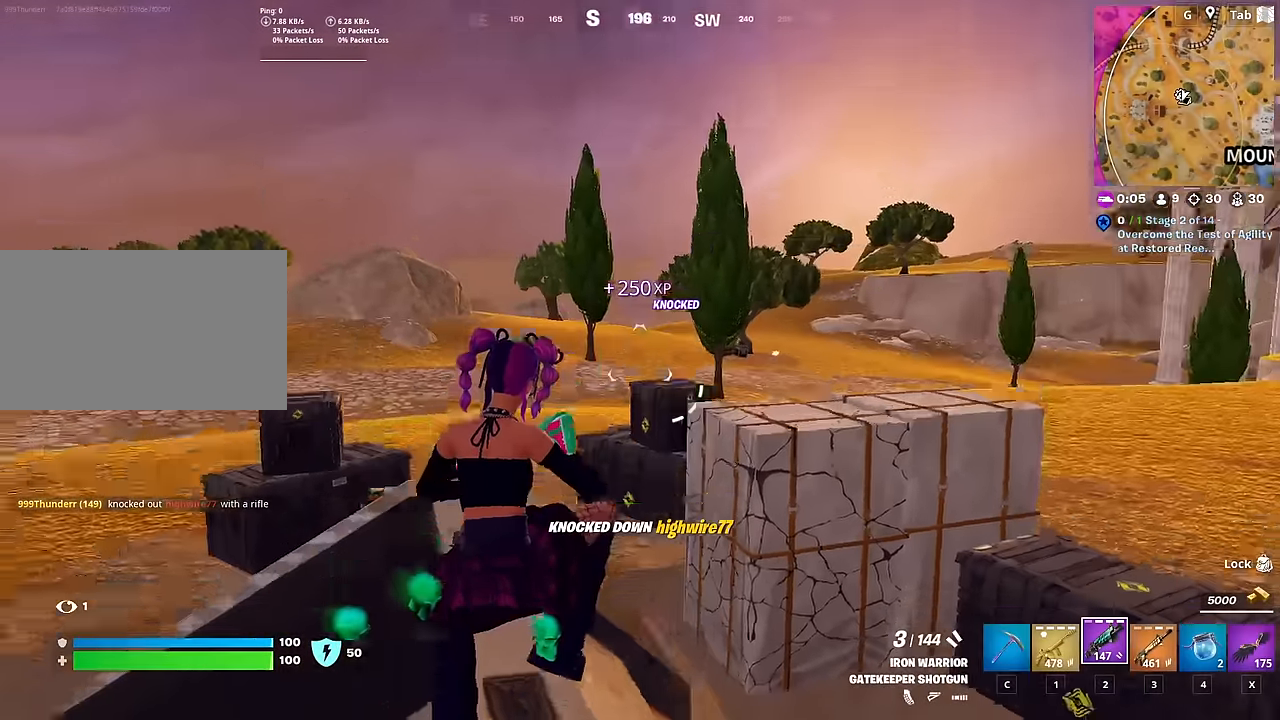
{"keys": ["w"], "mouse": [], "mouse_move": "up", "events": [[151, "a", "up"], [201, "d", "down"], [384, "d", "up"]]}
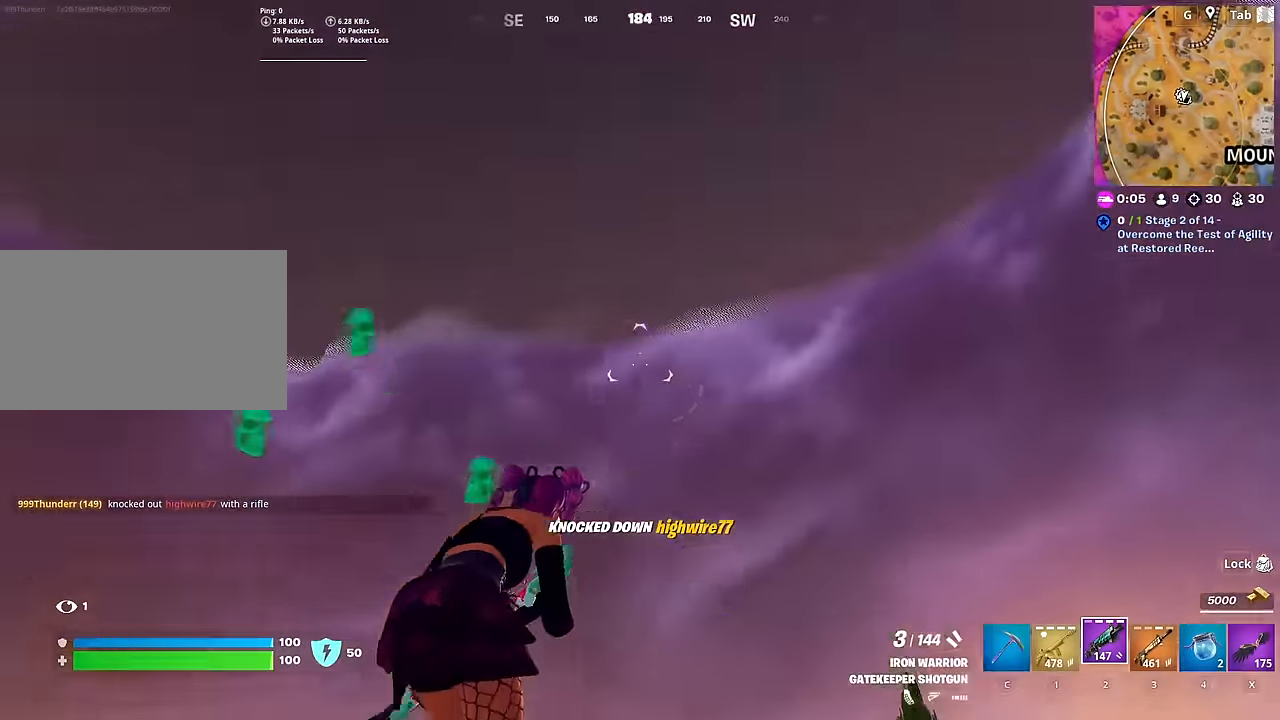
{"keys": ["w"], "mouse": [], "mouse_move": "right", "events": [[117, "ctrl", "down"], [267, "space", "down"], [300, "ctrl", "up"], [484, "space", "up"]]}
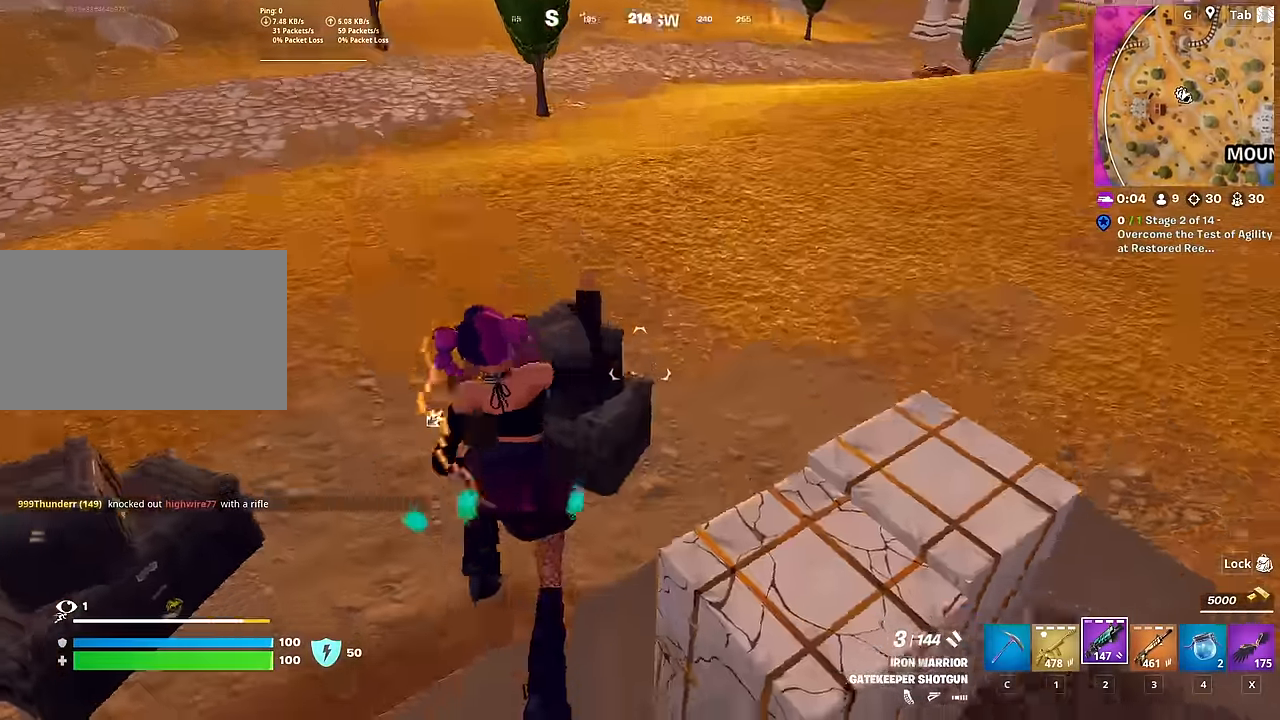
{"keys": ["a"], "mouse": [], "mouse_move": "right", "events": [[34, "a", "down"], [317, "w", "up"]]}
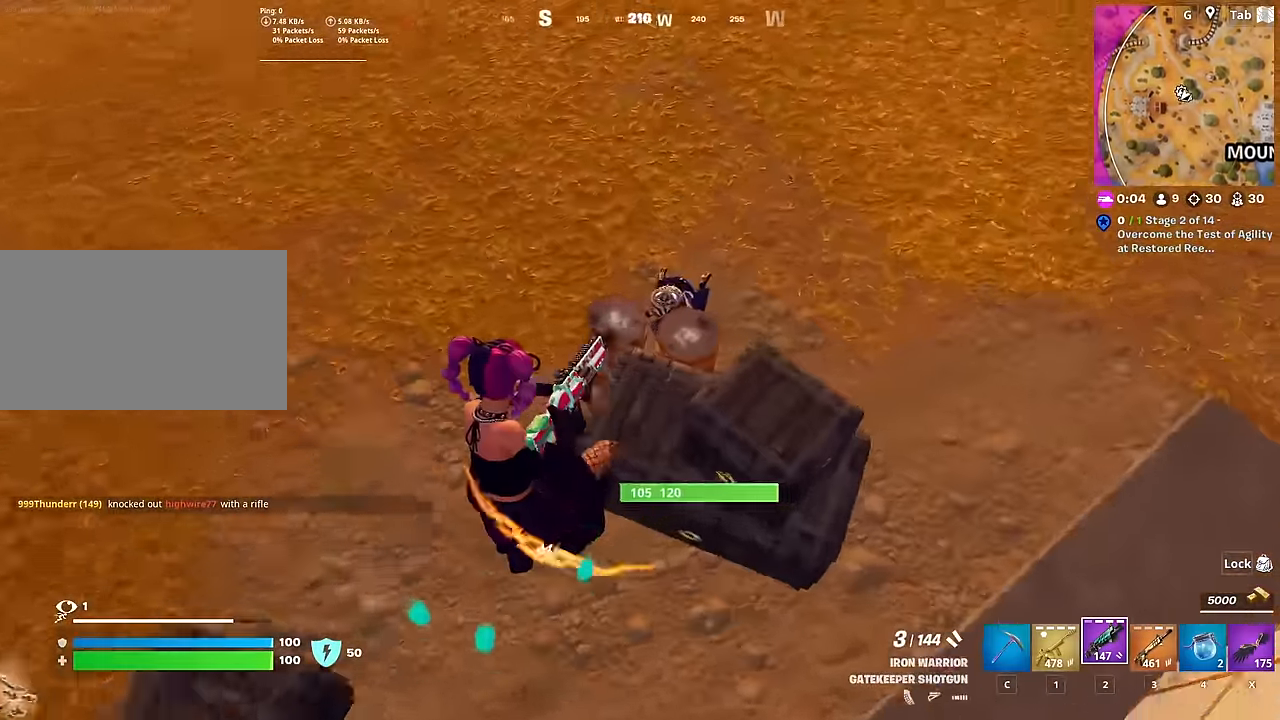
{"keys": ["ctrl", "w"], "mouse": [], "mouse_move": "up-right", "events": [[50, "w", "down"], [334, "a", "up"], [434, "ctrl", "down"]]}
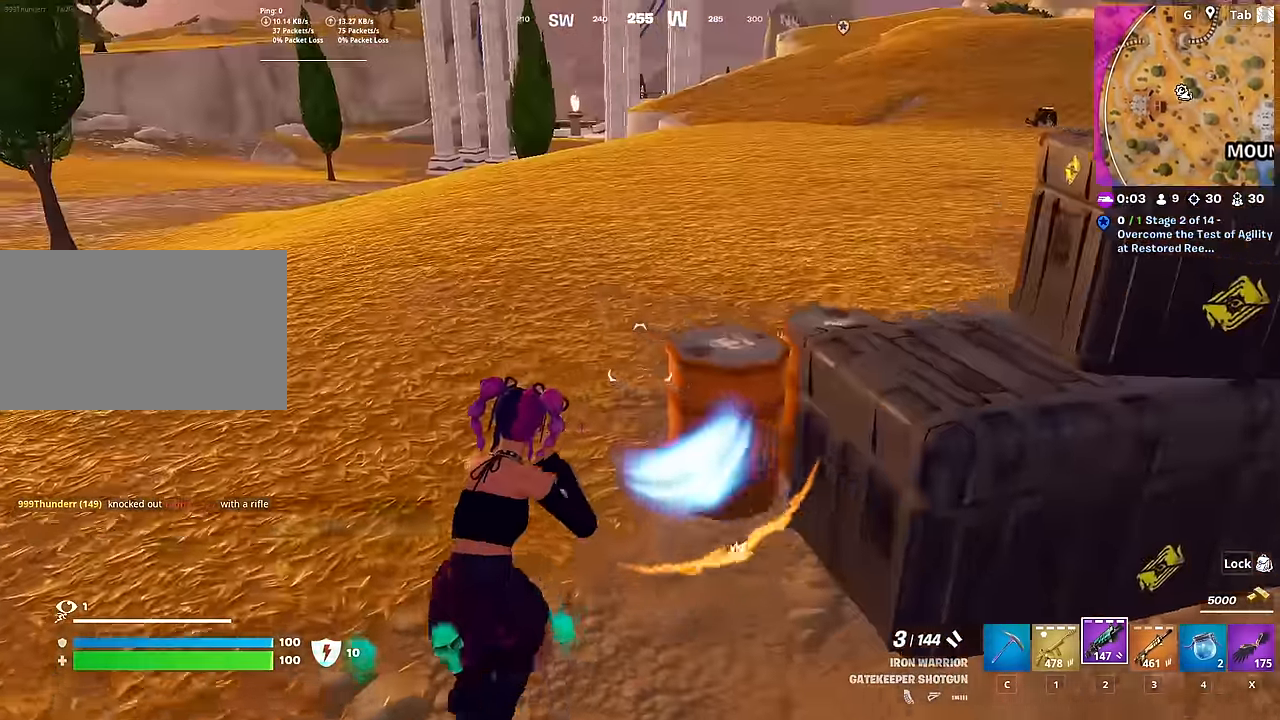
{"keys": ["a", "w"], "mouse": [], "mouse_move": "up", "events": [[117, "ctrl", "up"], [267, "a", "down"]]}
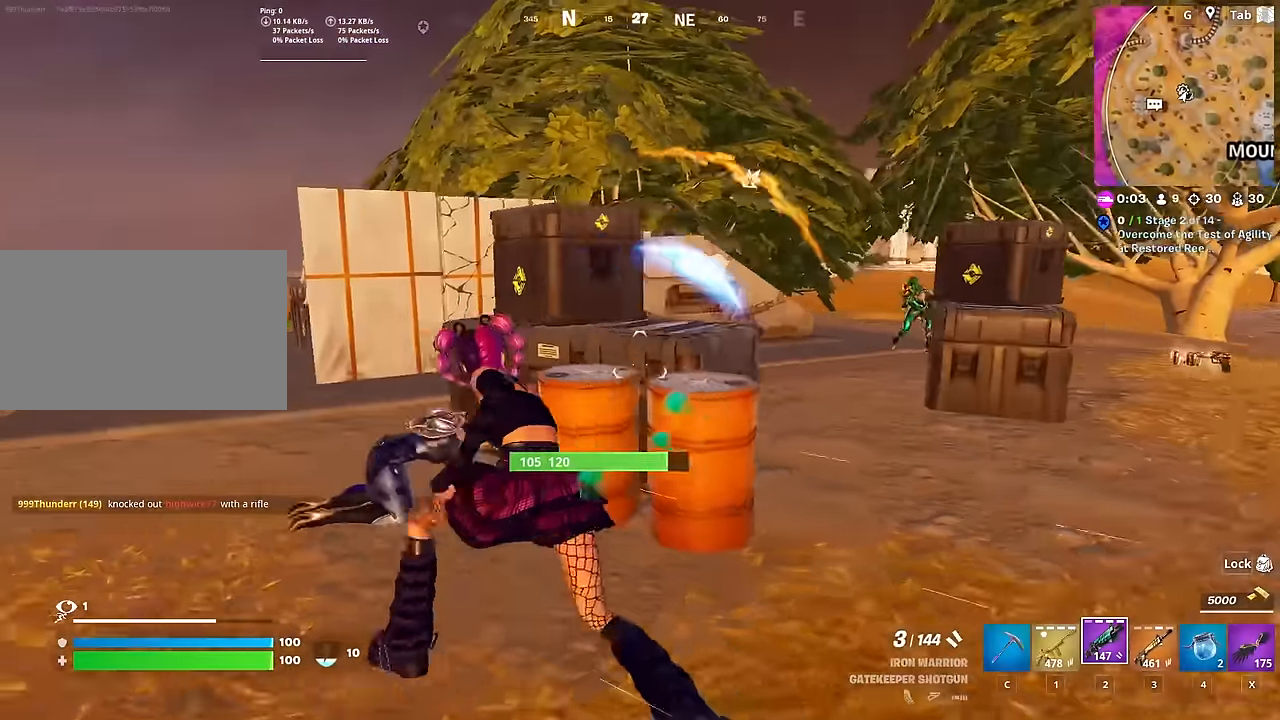
{"keys": ["w"], "mouse": [], "mouse_move": "down", "events": [[368, "a", "up"]]}
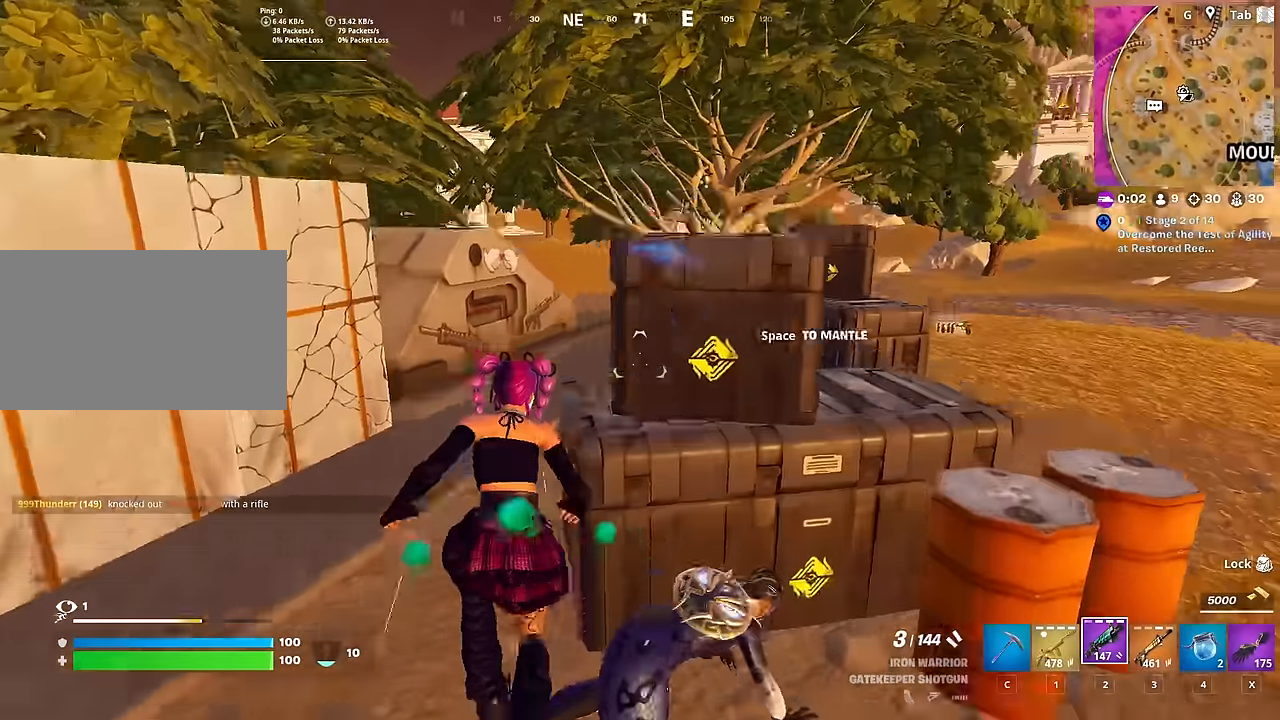
{"keys": ["w"], "mouse": ["left"], "mouse_move": "right", "events": [[17, "space", "down"], [117, "d", "down"], [117, "w", "up"], [217, "w", "down"], [234, "space", "up"], [434, "d", "up"], [434, "mouse_left", "down"]]}
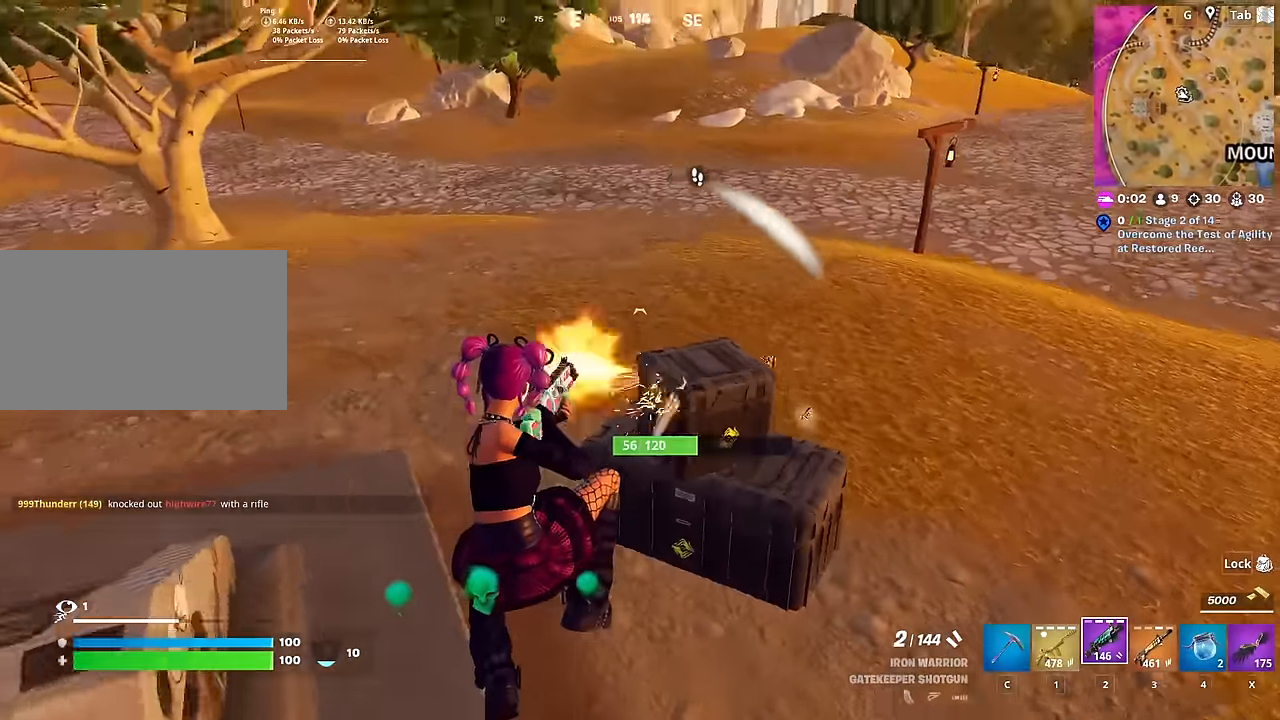
{"keys": ["ctrl", "w"], "mouse": [], "mouse_move": "up", "events": [[84, "mouse_left", "up"], [451, "ctrl", "down"]]}
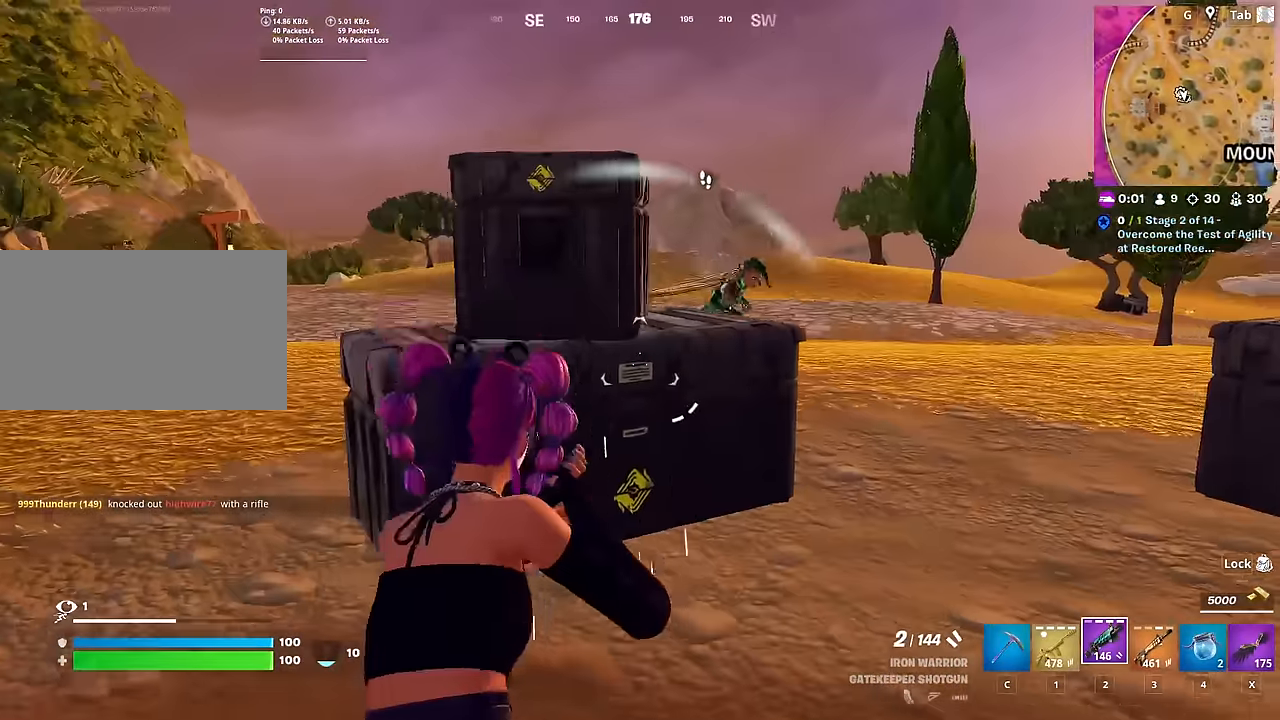
{"keys": ["d", "space", "w"], "mouse": [], "mouse_move": "left", "events": [[33, "d", "down"], [183, "ctrl", "up"], [183, "space", "down"]]}
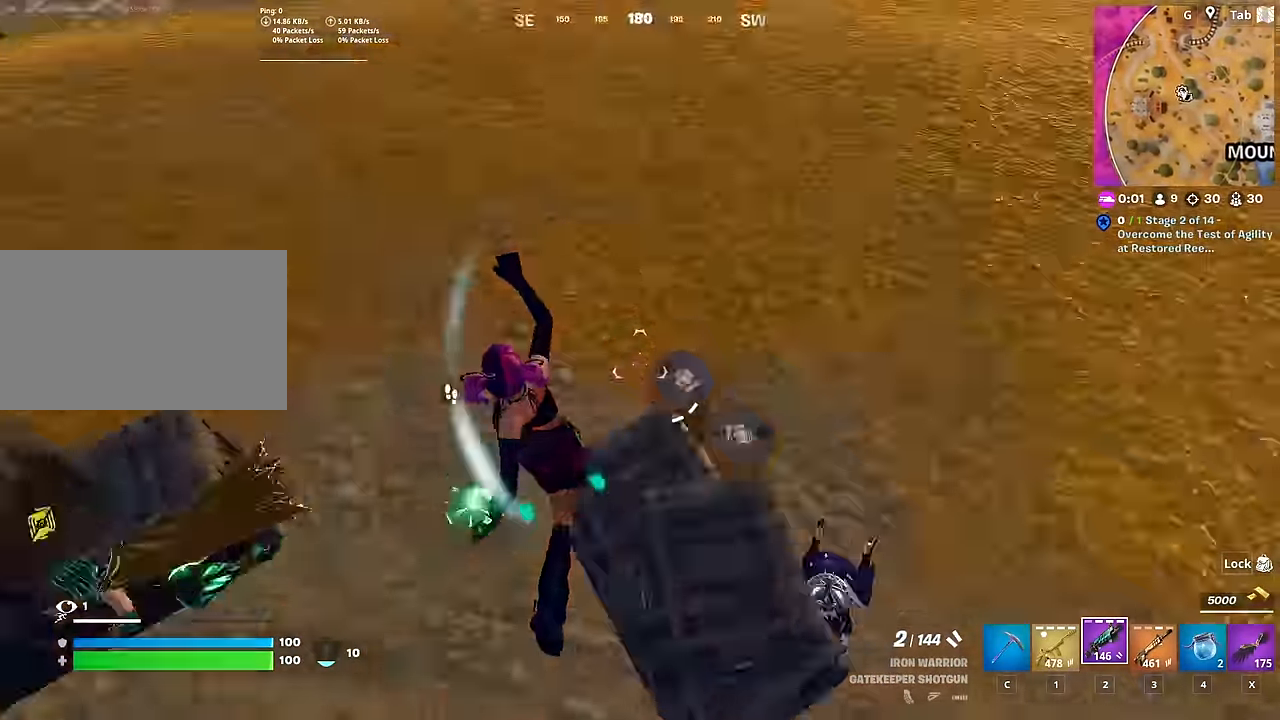
{"keys": ["w"], "mouse": [], "mouse_move": "up-right", "events": [[51, "space", "up"], [51, "w", "up"], [251, "w", "down"], [301, "d", "up"]]}
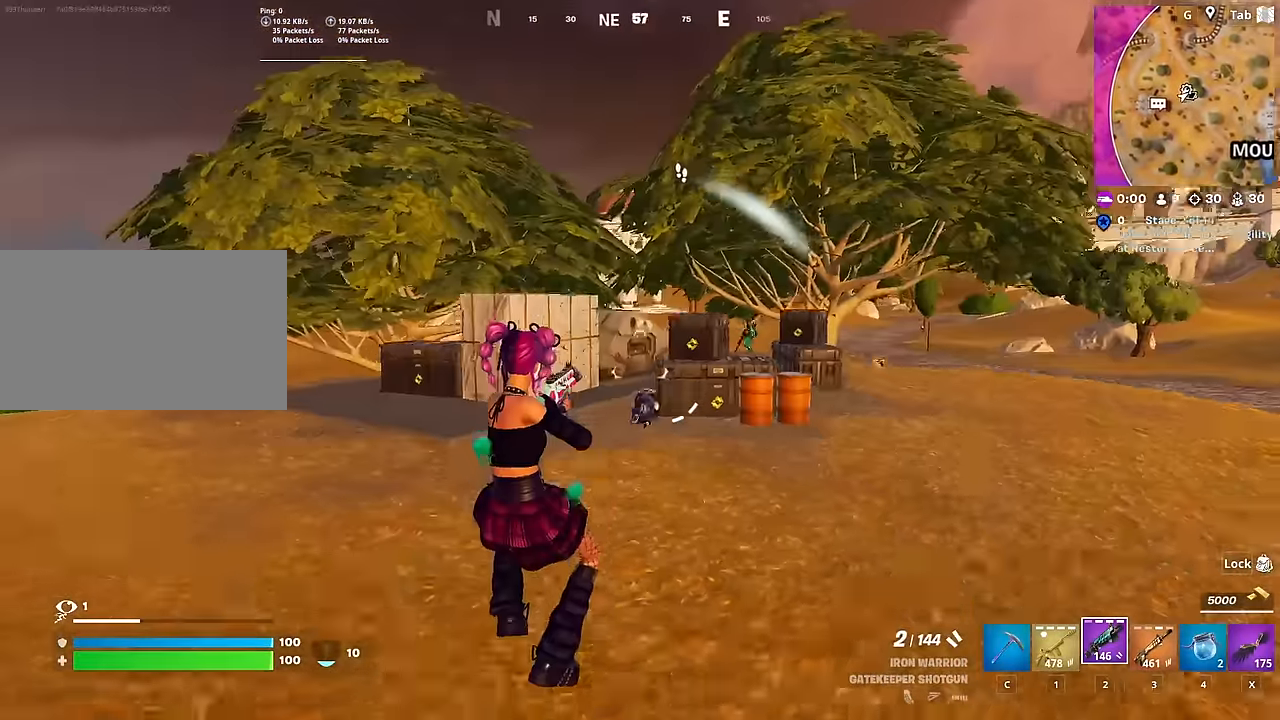
{"keys": ["d", "w"], "mouse": [], "mouse_move": "still", "events": [[300, "3", "down"], [400, "3", "up"], [500, "d", "down"]]}
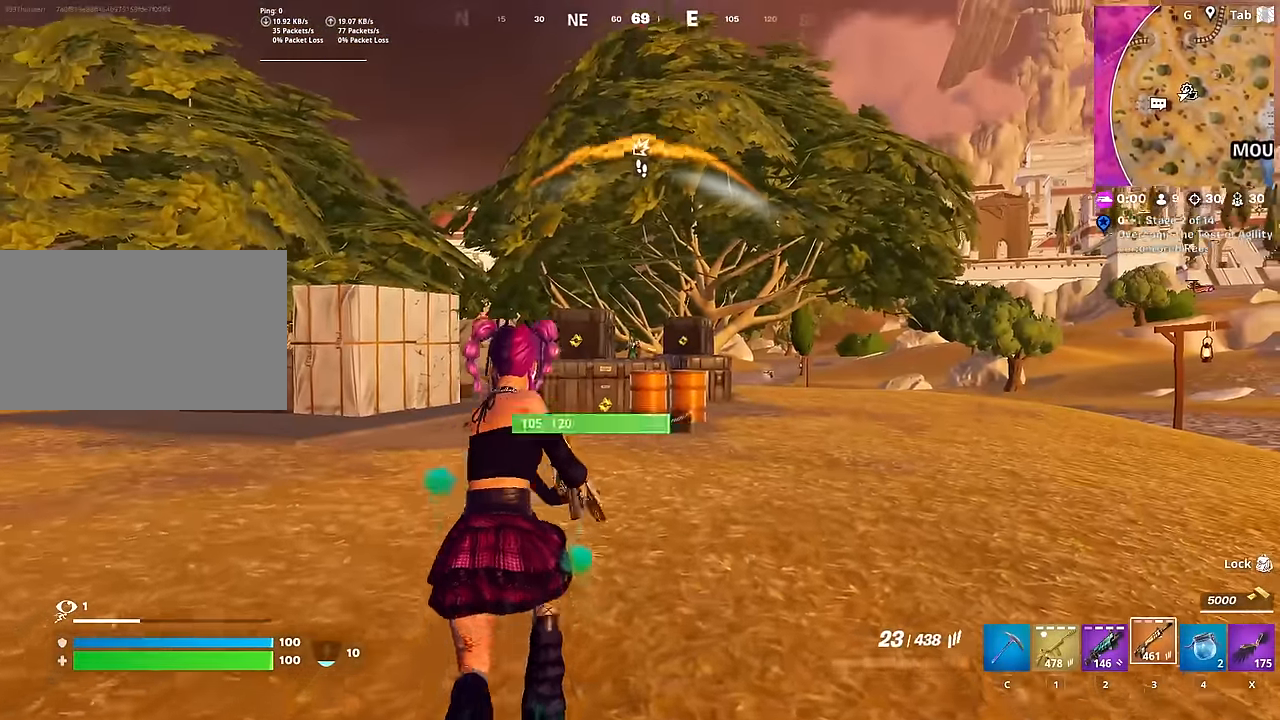
{"keys": ["d", "space"], "mouse": ["left", "right"], "mouse_move": "left", "events": [[101, "mouse_right", "down"], [134, "w", "up"], [184, "mouse_left", "down"], [184, "shift", "down"], [368, "shift", "up"], [468, "space", "down"]]}
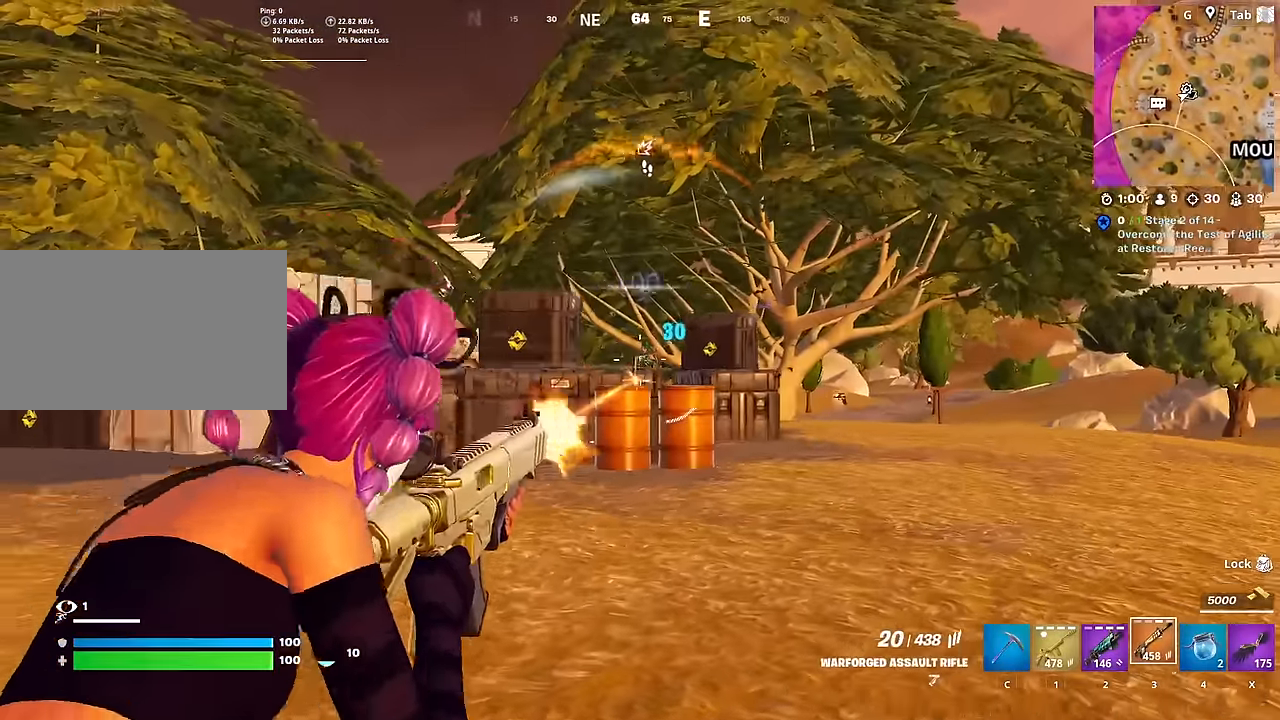
{"keys": ["d", "space"], "mouse": ["left", "right"], "mouse_move": "up", "events": [[100, "w", "down"], [200, "space", "up"], [250, "shift", "down"], [400, "space", "down"], [400, "w", "up"], [434, "shift", "up"]]}
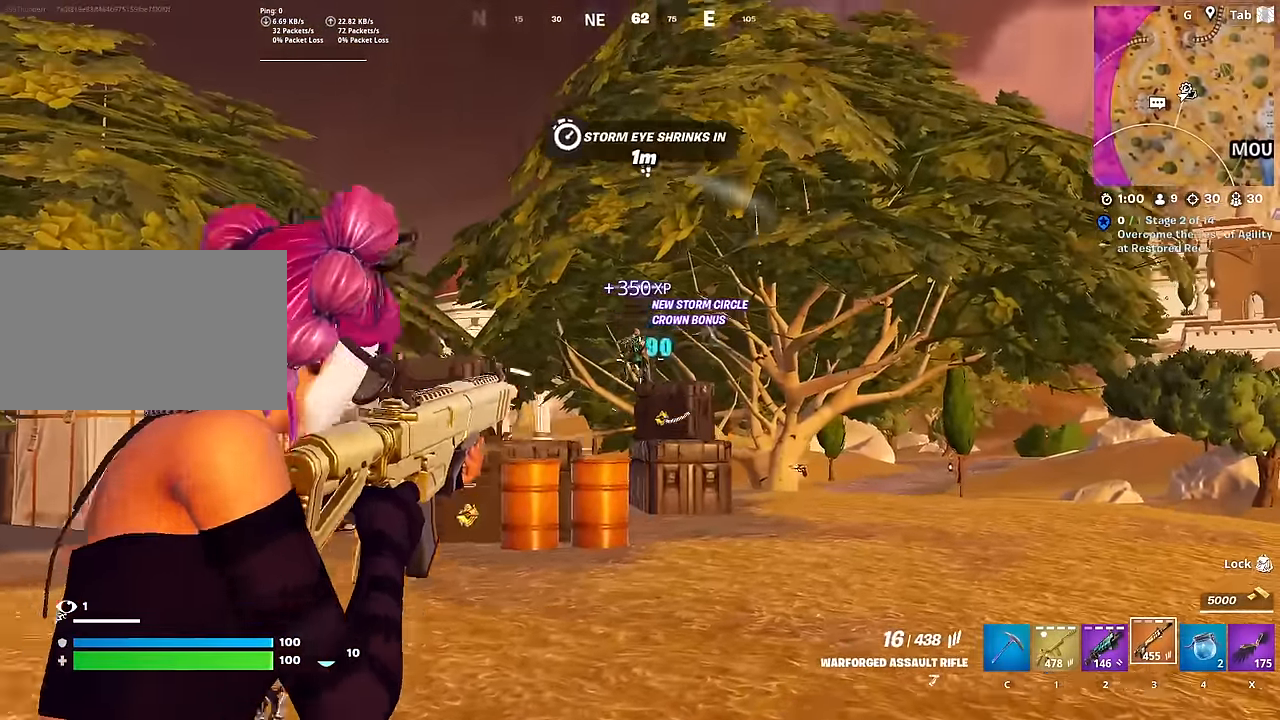
{"keys": ["d", "w"], "mouse": ["left", "right"], "mouse_move": "down-left", "events": [[17, "shift", "down"], [17, "space", "up"], [217, "shift", "up"], [401, "w", "down"]]}
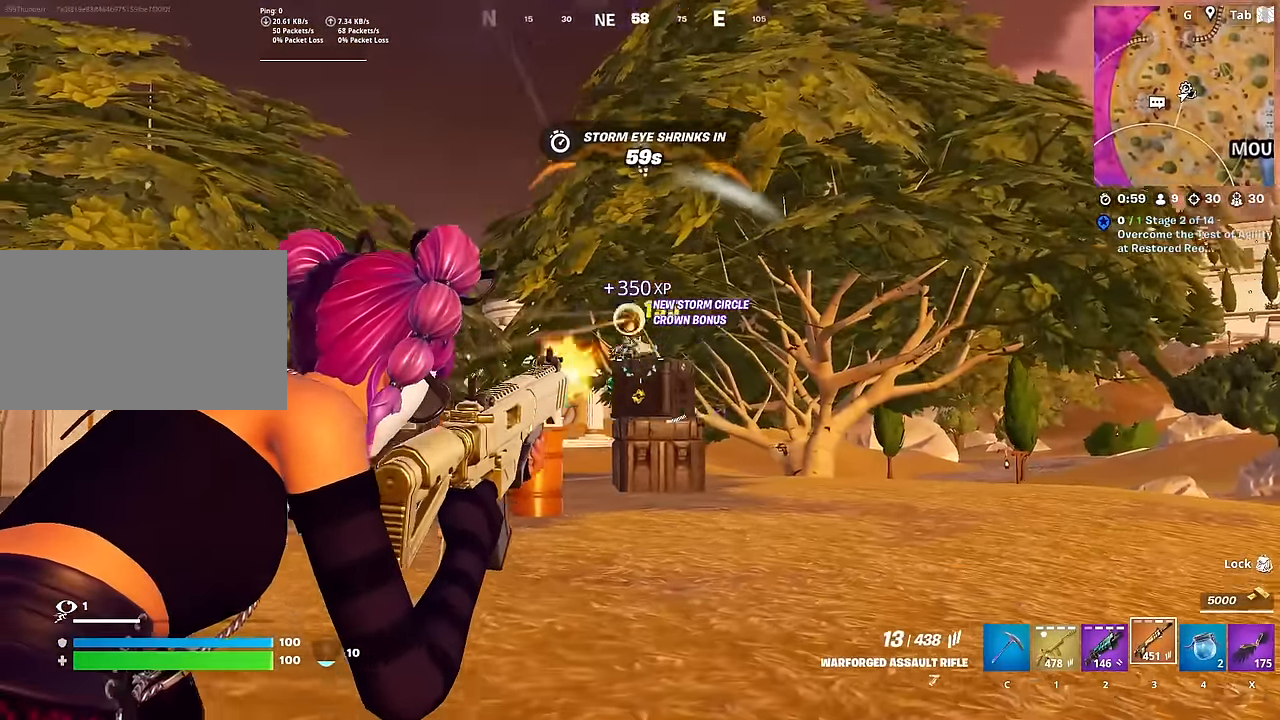
{"keys": ["ctrl", "w"], "mouse": [], "mouse_move": "still", "events": [[267, "ctrl", "down"], [367, "mouse_left", "up"], [367, "mouse_right", "up"], [417, "d", "up"]]}
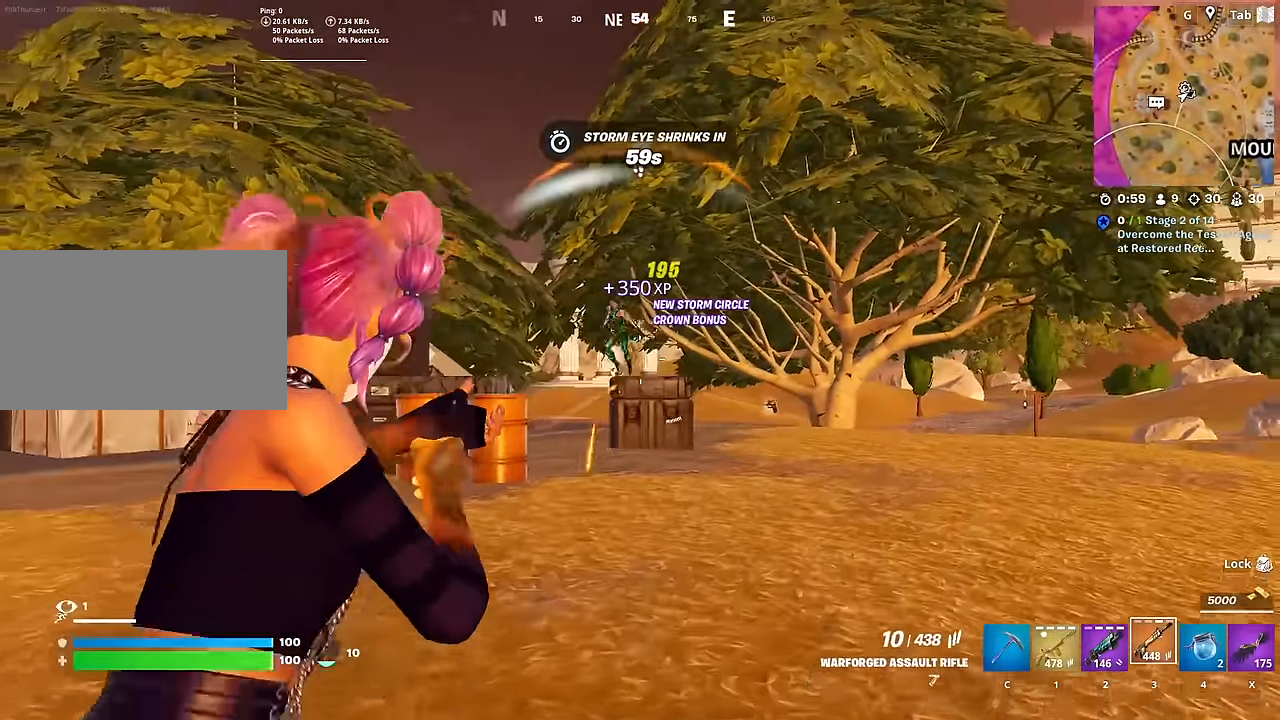
{"keys": [], "mouse": [], "mouse_move": "down", "events": [[33, "ctrl", "up"], [167, "space", "down"], [217, "2", "down"], [300, "2", "up"], [350, "space", "up"], [400, "space", "down"], [400, "w", "up"], [500, "space", "up"]]}
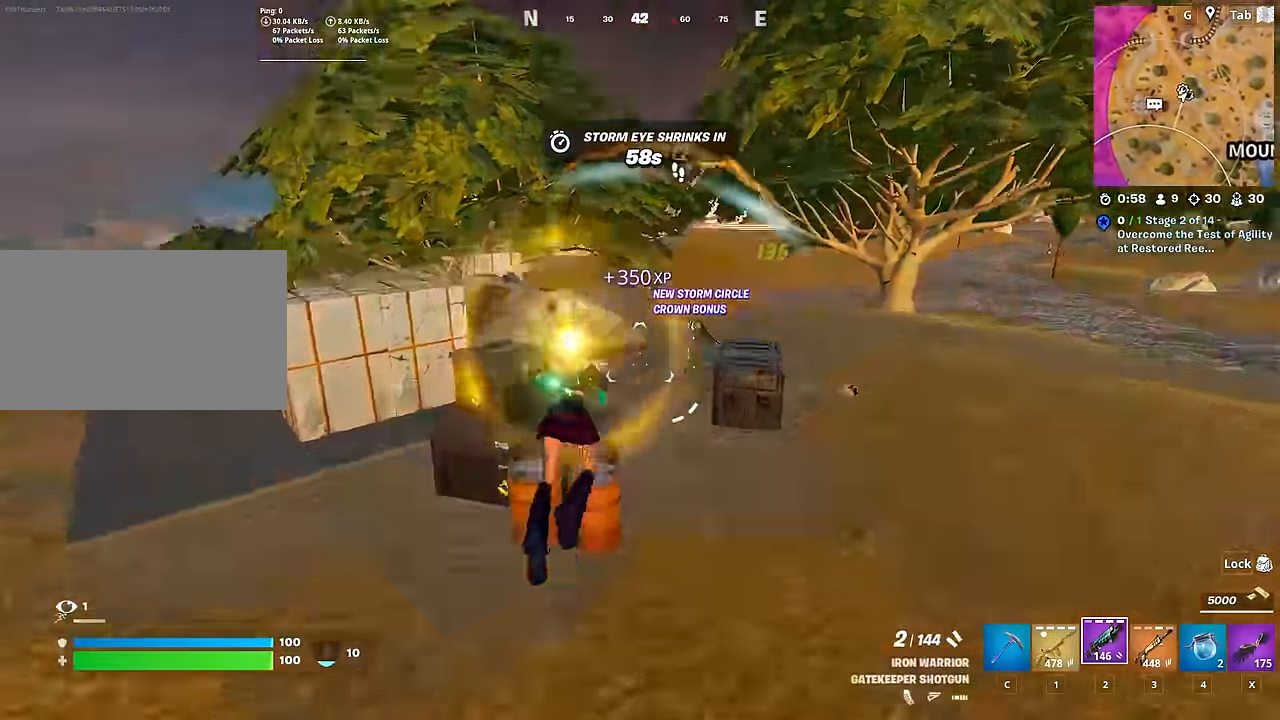
{"keys": ["w"], "mouse": [], "mouse_move": "up", "events": [[185, "w", "down"]]}
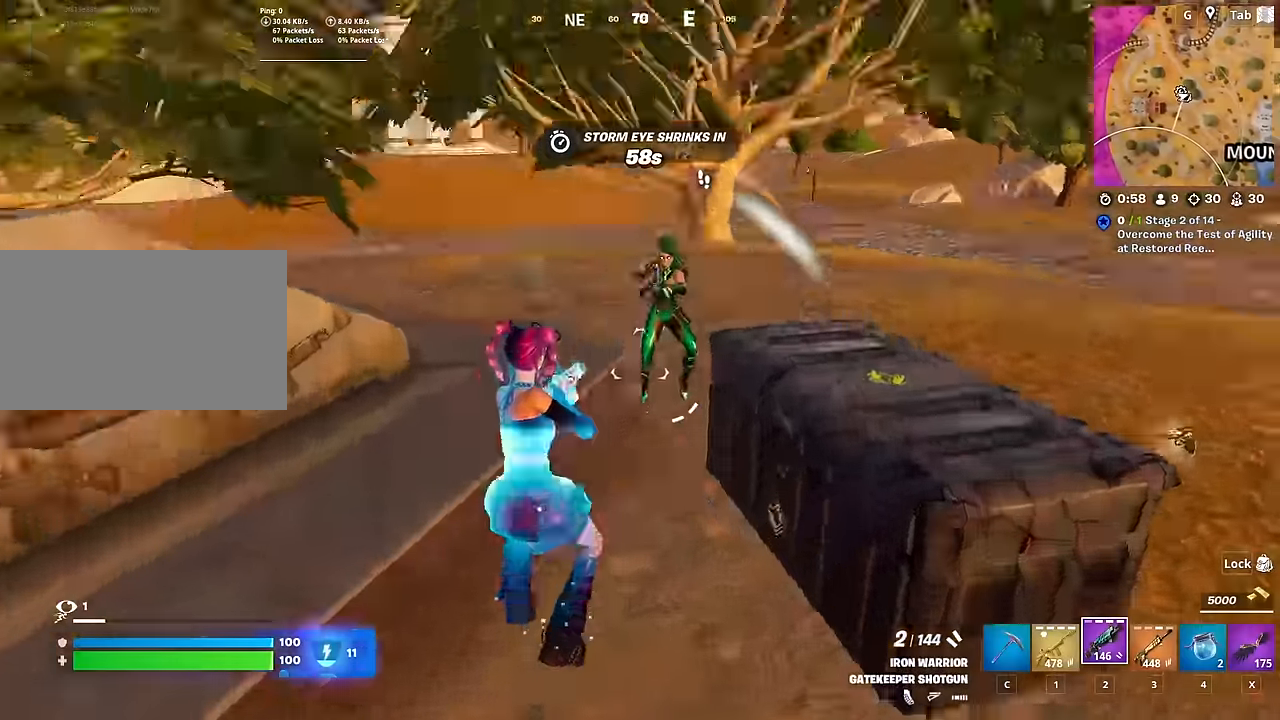
{"keys": ["r", "w"], "mouse": [], "mouse_move": "still", "events": [[50, "a", "down"], [50, "mouse_left", "down"], [150, "mouse_left", "up"], [383, "r", "down"], [433, "a", "up"]]}
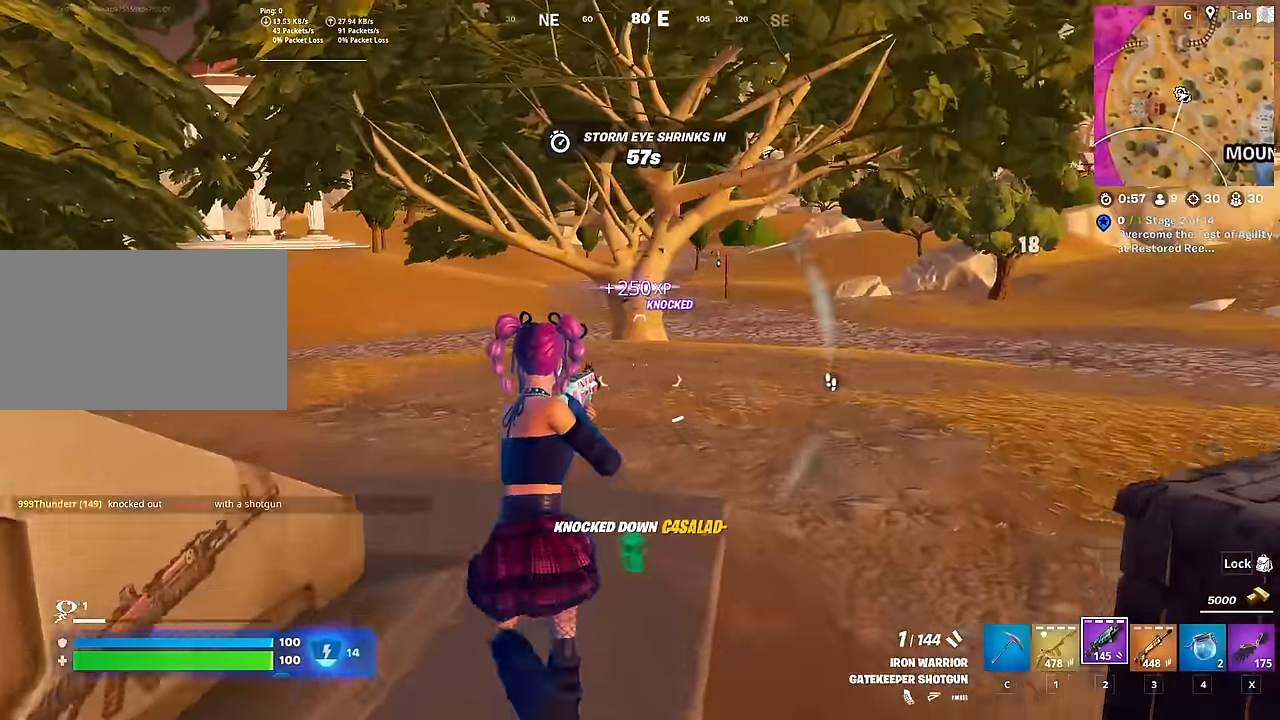
{"keys": ["s", "space"], "mouse": [], "mouse_move": "still", "events": [[34, "a", "down"], [34, "r", "up"], [351, "w", "up"], [451, "s", "down"], [451, "space", "down"], [501, "a", "up"]]}
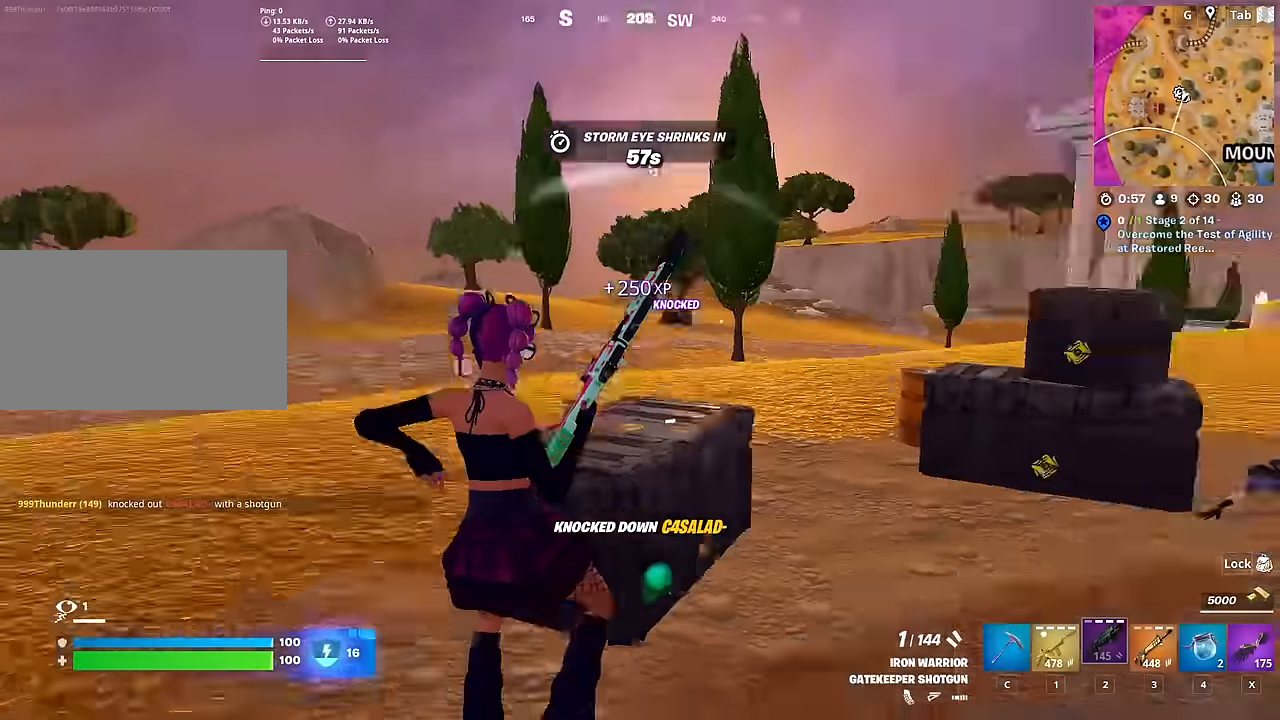
{"keys": ["d", "s"], "mouse": [], "mouse_move": "still", "events": [[133, "space", "up"], [233, "d", "down"]]}
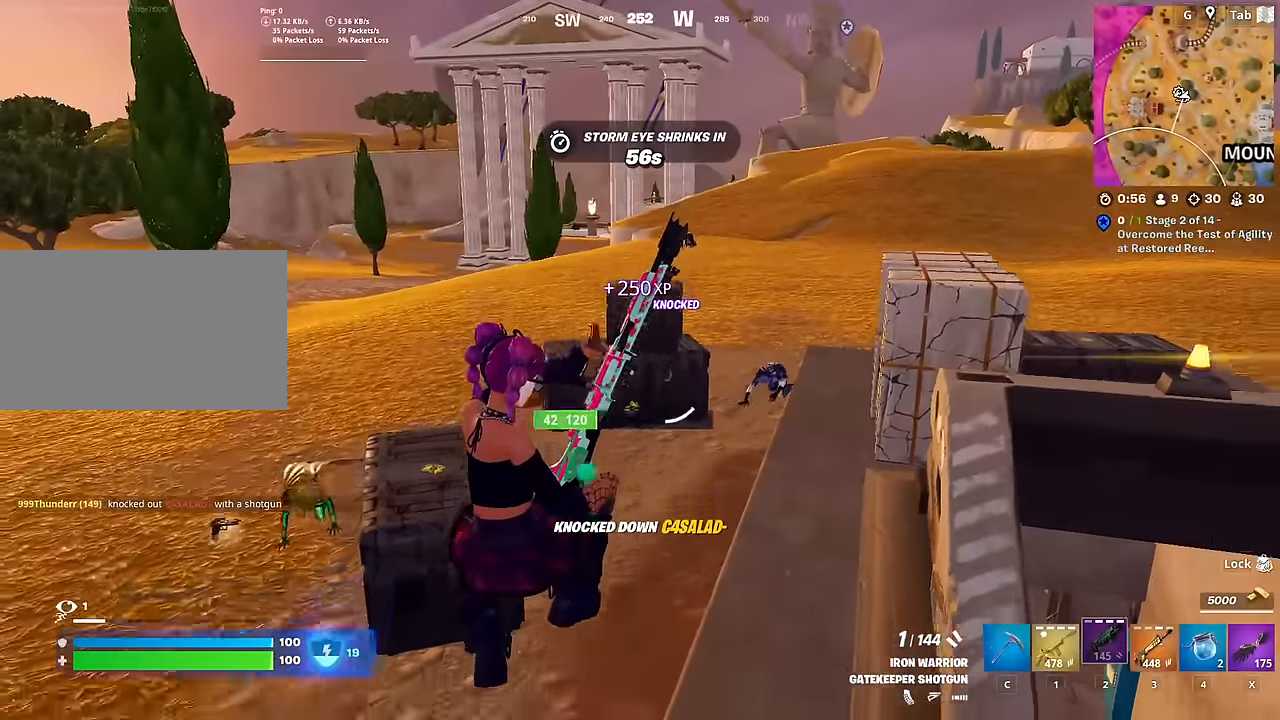
{"keys": ["a", "w"], "mouse": [], "mouse_move": "up", "events": [[17, "s", "up"], [200, "w", "down"], [434, "a", "down"], [434, "d", "up"]]}
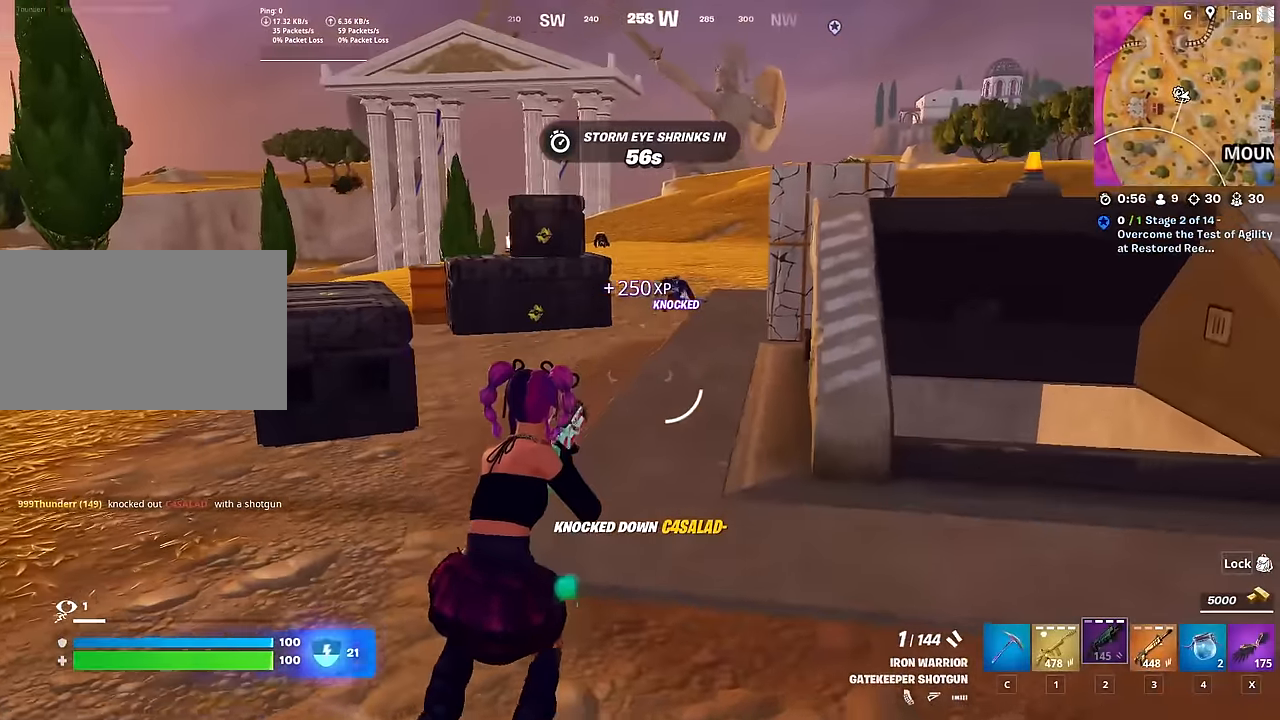
{"keys": ["3", "w"], "mouse": [], "mouse_move": "left", "events": [[217, "a", "up"], [500, "3", "down"]]}
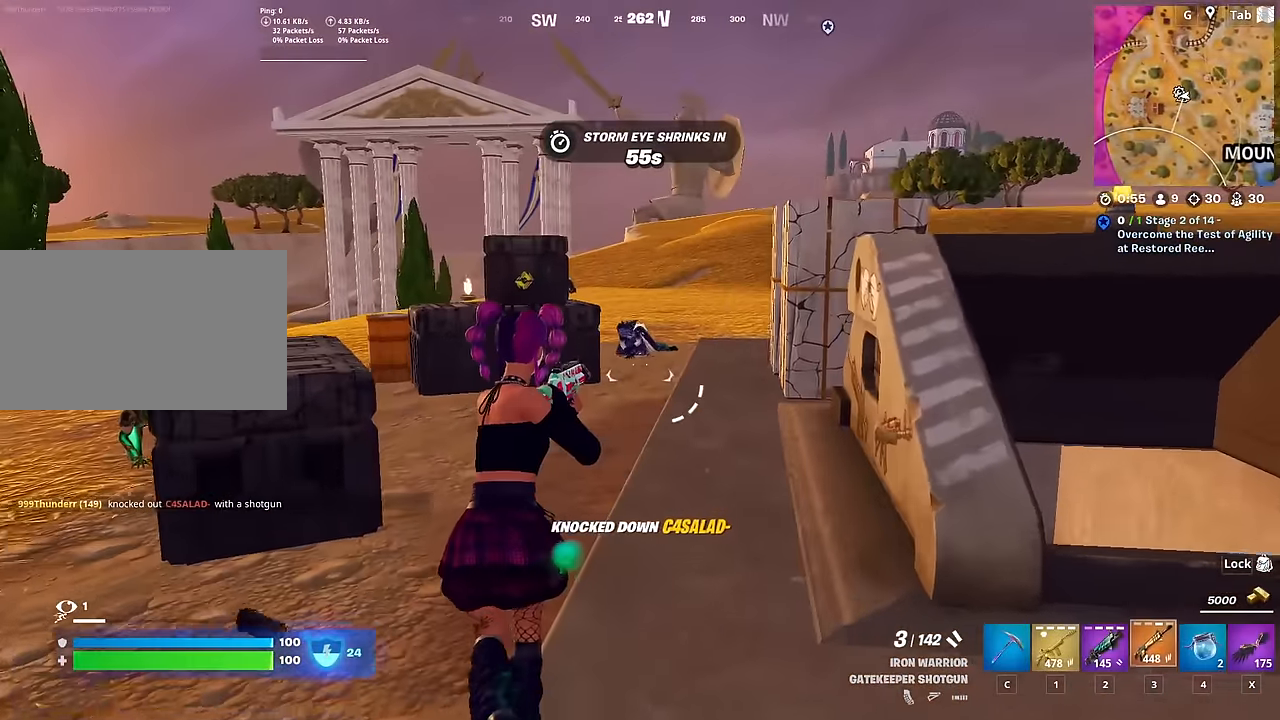
{"keys": ["d", "w"], "mouse": ["left"], "mouse_move": "left", "events": [[100, "3", "up"], [234, "d", "down"], [367, "mouse_left", "down"]]}
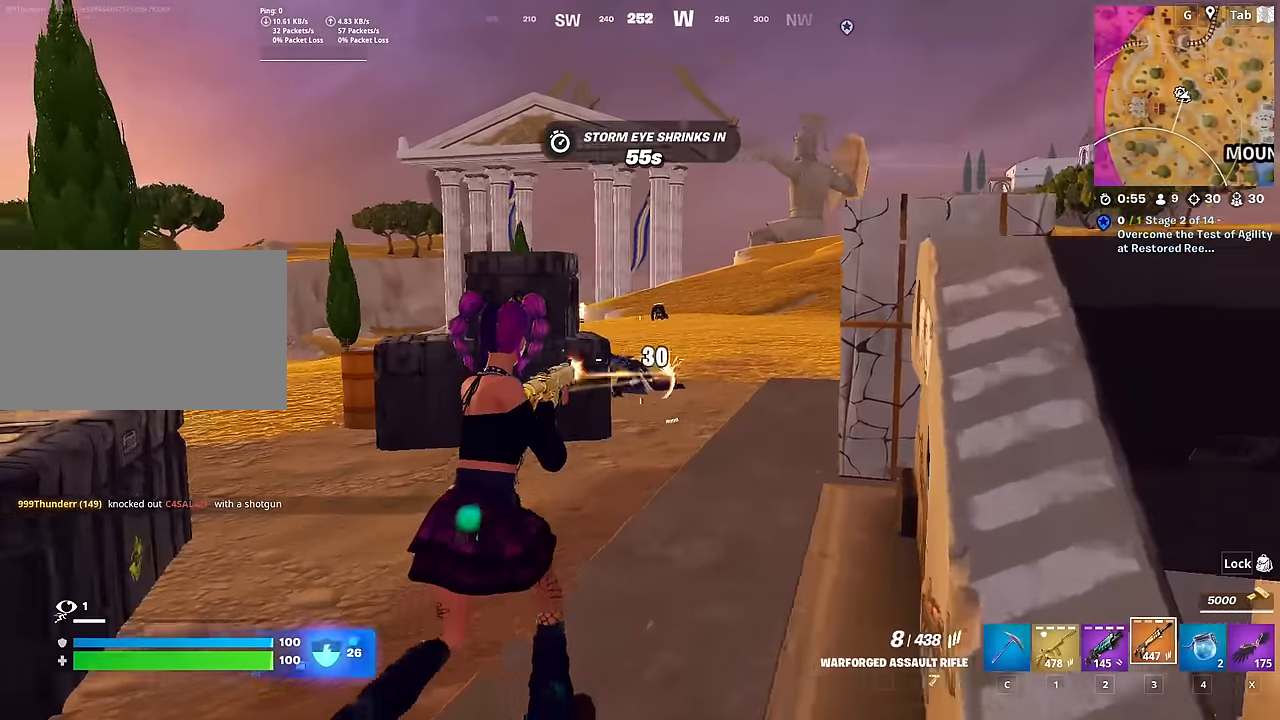
{"keys": ["d", "shift", "w"], "mouse": ["left"], "mouse_move": "still", "events": [[200, "d", "up"], [383, "shift", "down"], [433, "d", "down"]]}
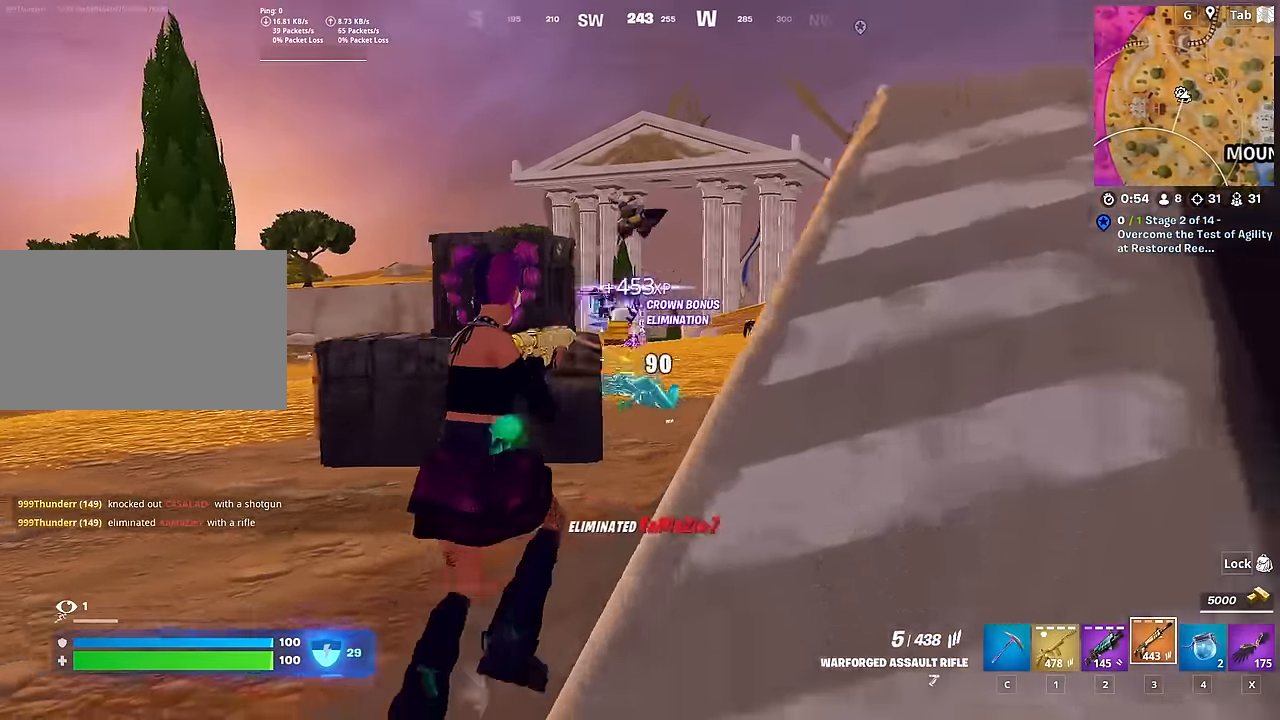
{"keys": ["shift", "w"], "mouse": ["left", "right"], "mouse_move": "left", "events": [[34, "mouse_left", "up"], [34, "shift", "up"], [67, "d", "up"], [167, "mouse_right", "down"], [217, "space", "down"], [317, "mouse_left", "down"], [401, "space", "up"], [484, "shift", "down"]]}
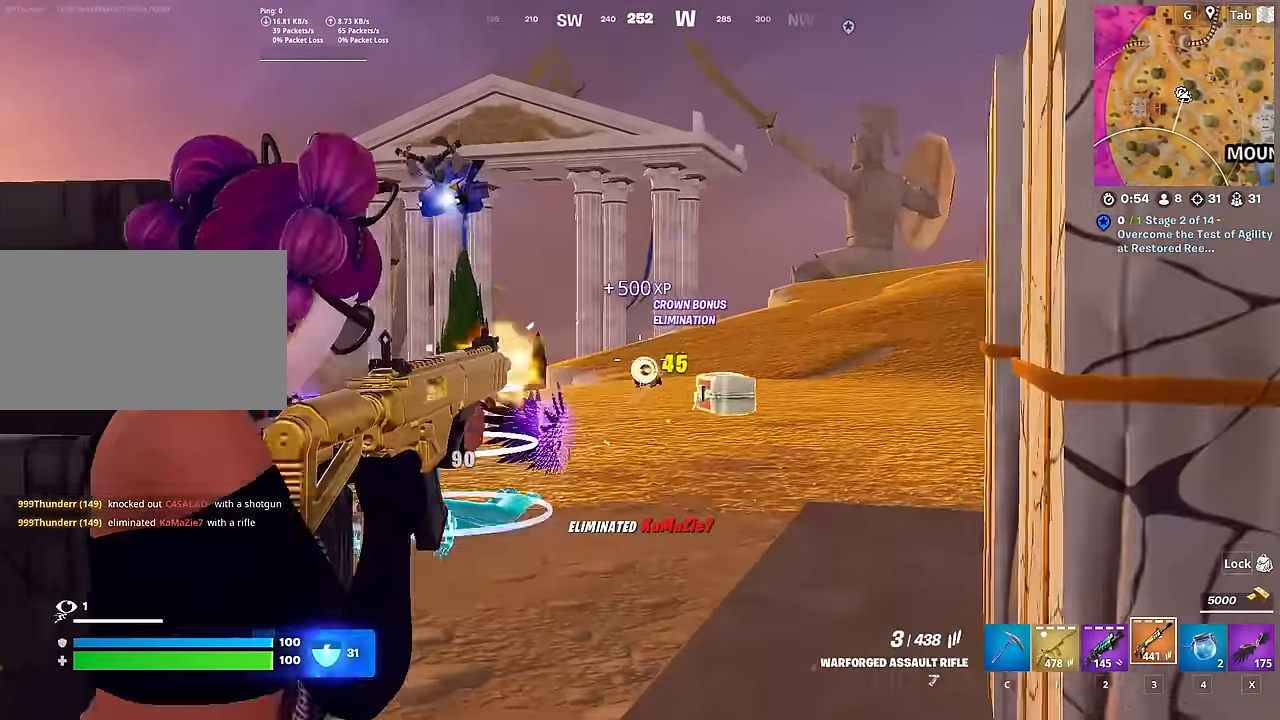
{"keys": ["a", "w"], "mouse": ["left", "right"], "mouse_move": "down-left", "events": [[33, "d", "down"], [183, "d", "up"], [183, "shift", "up"], [467, "a", "down"]]}
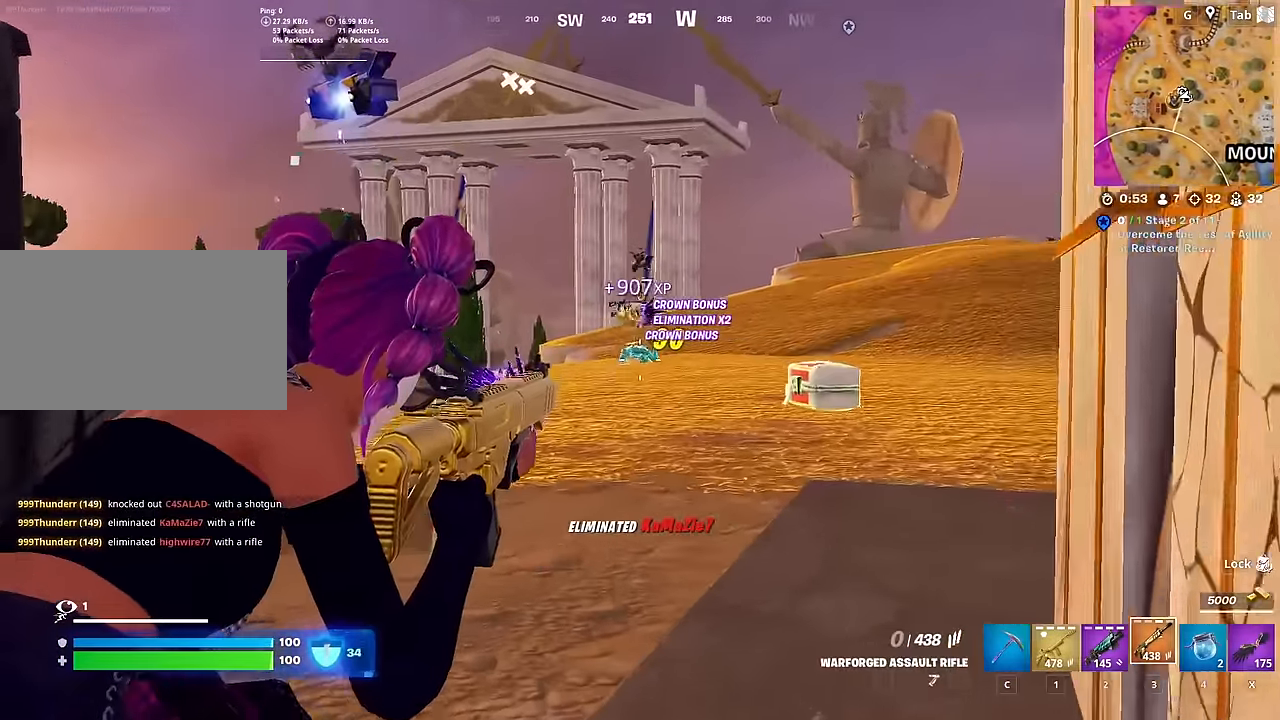
{"keys": ["a", "w"], "mouse": [], "mouse_move": "still", "events": [[67, "mouse_left", "up"], [67, "mouse_right", "up"], [150, "space", "down"], [334, "space", "up"]]}